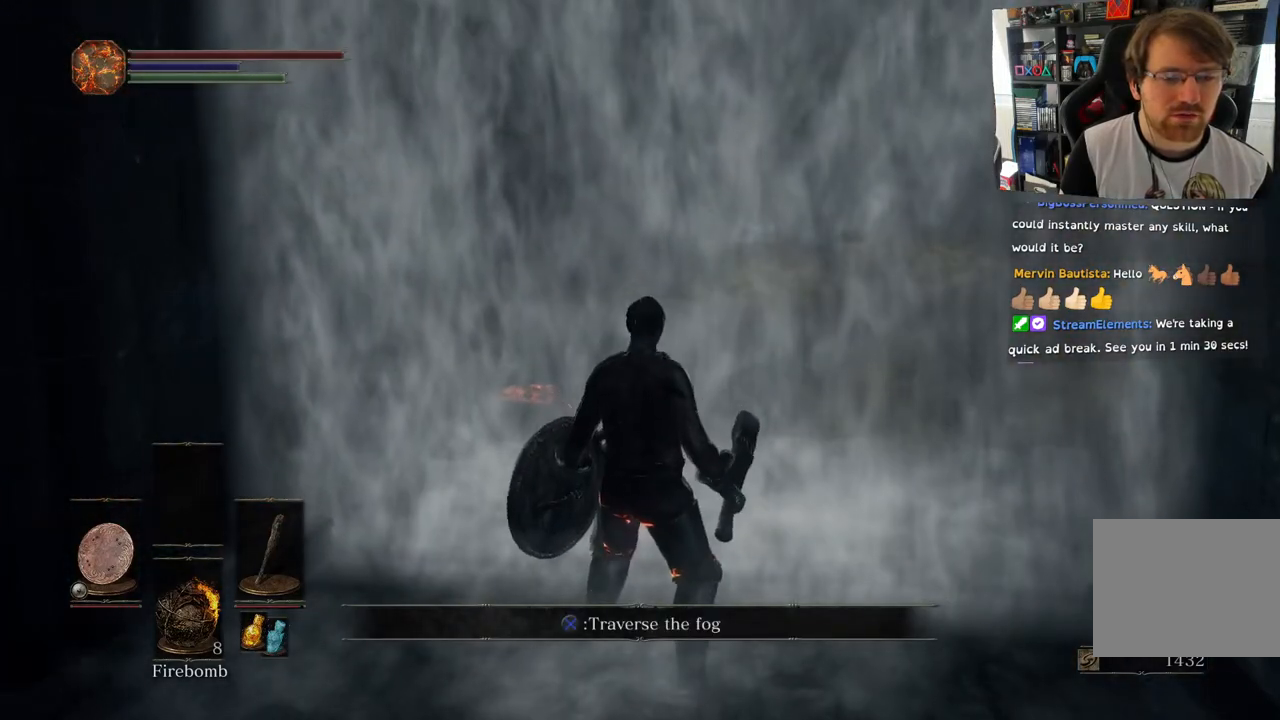
Gameplay with a controller (PlayStation layout); each line is a JSON object with the inputs held at the frame after it. "events" lists button and stick changes between this image and that frame as [ms after this image, input, new state], when the widget could be followed in between.
{"buttons": [], "left_stick": "center", "right_stick": "center", "events": [[83, "CROSS", "up"]]}
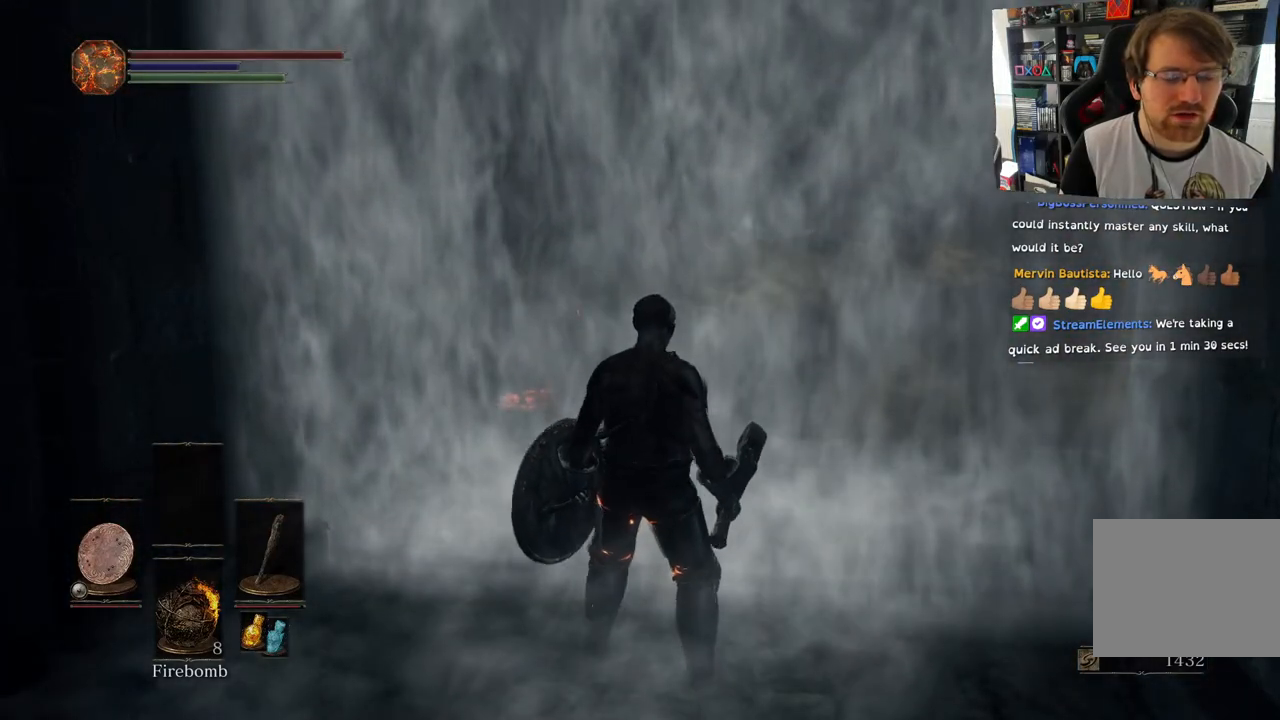
{"buttons": [], "left_stick": "center", "right_stick": "center", "events": []}
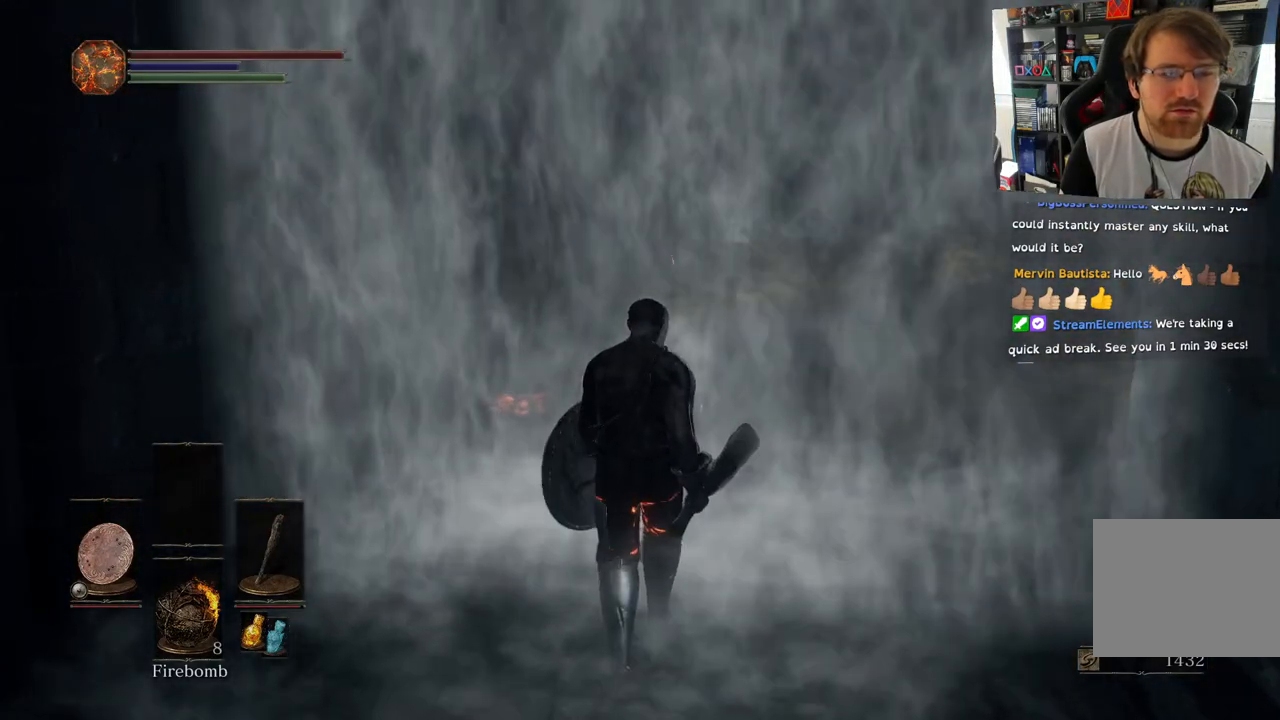
{"buttons": [], "left_stick": "center", "right_stick": "center", "events": []}
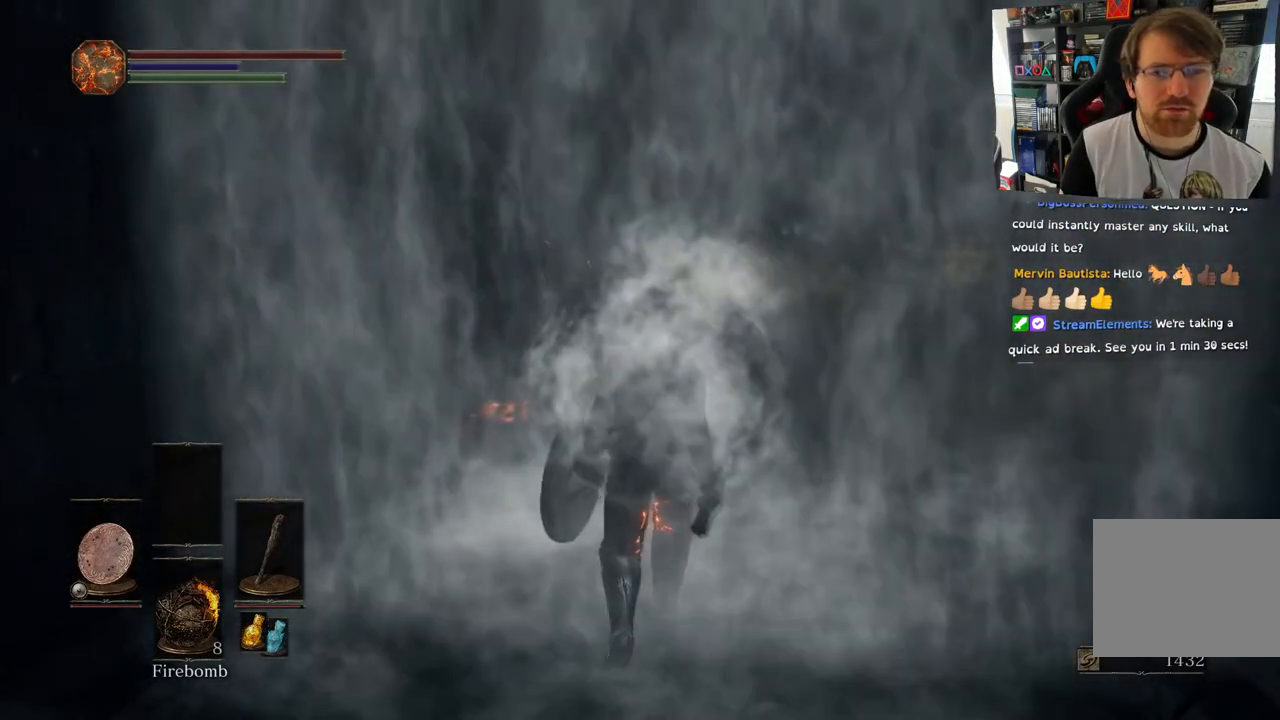
{"buttons": [], "left_stick": "center", "right_stick": "center", "events": []}
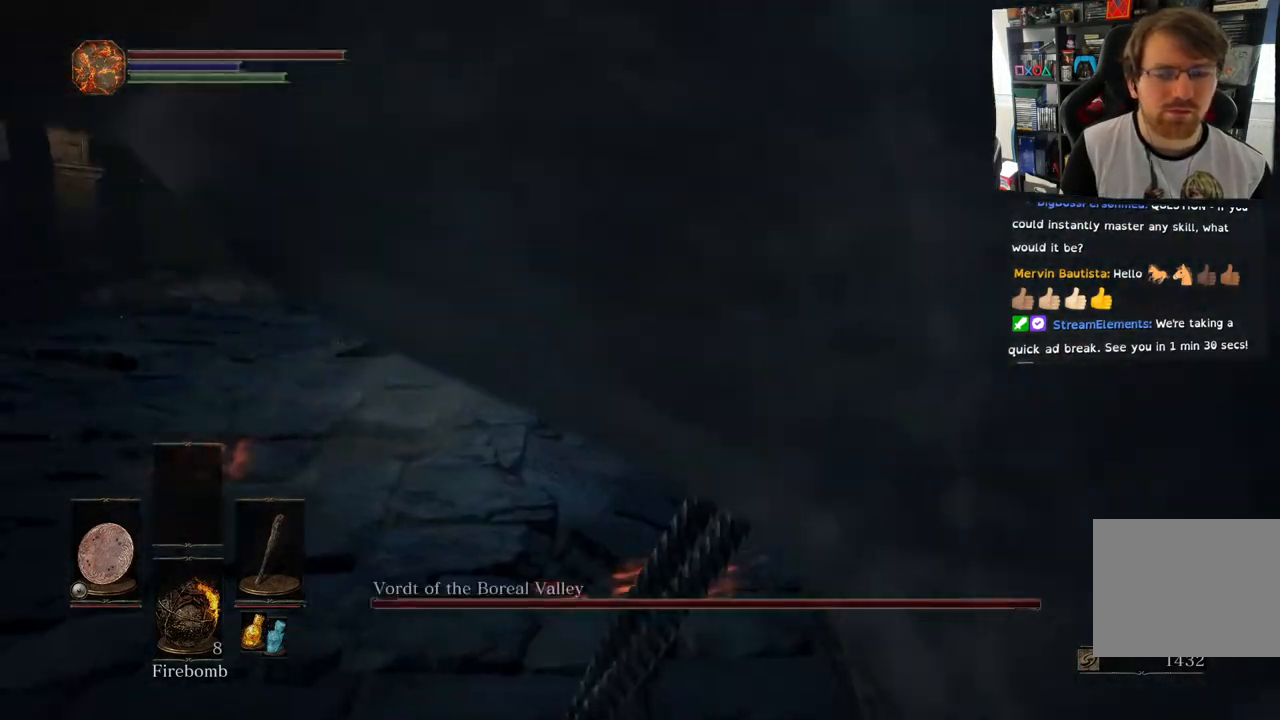
{"buttons": [], "left_stick": "up", "right_stick": "center", "events": [[417, "left_stick", "up"]]}
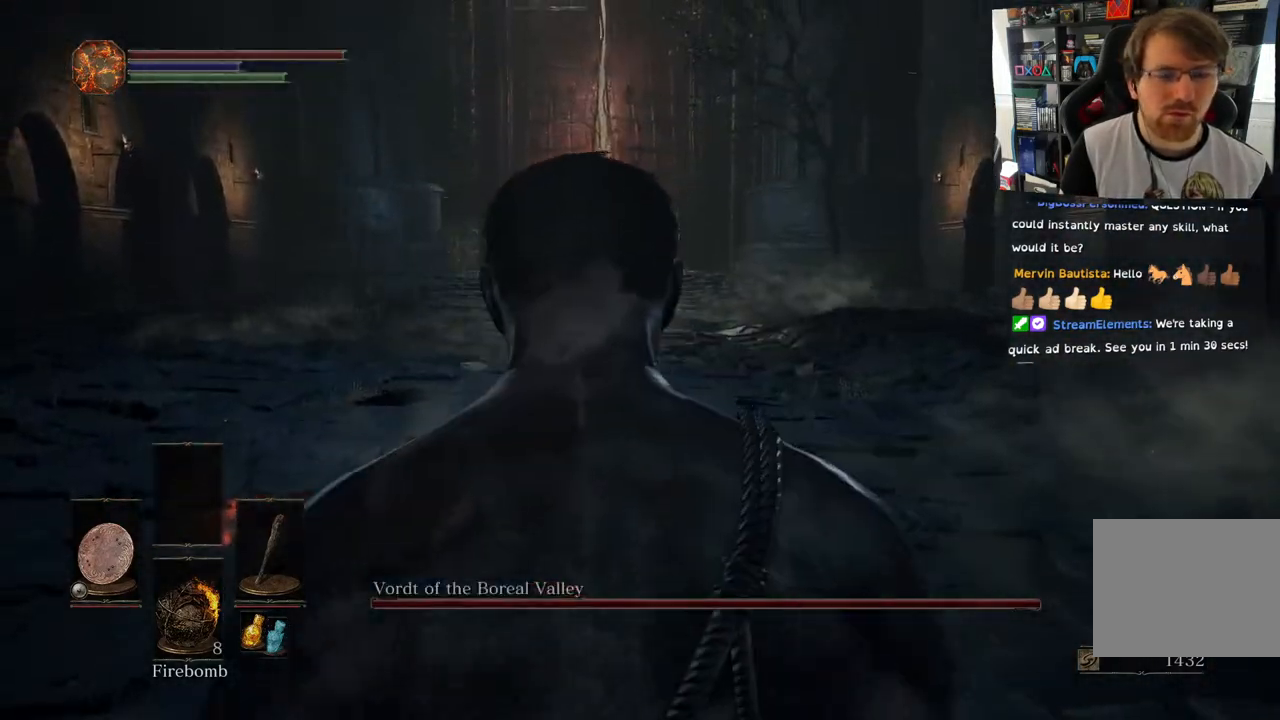
{"buttons": [], "left_stick": "up", "right_stick": "center", "events": []}
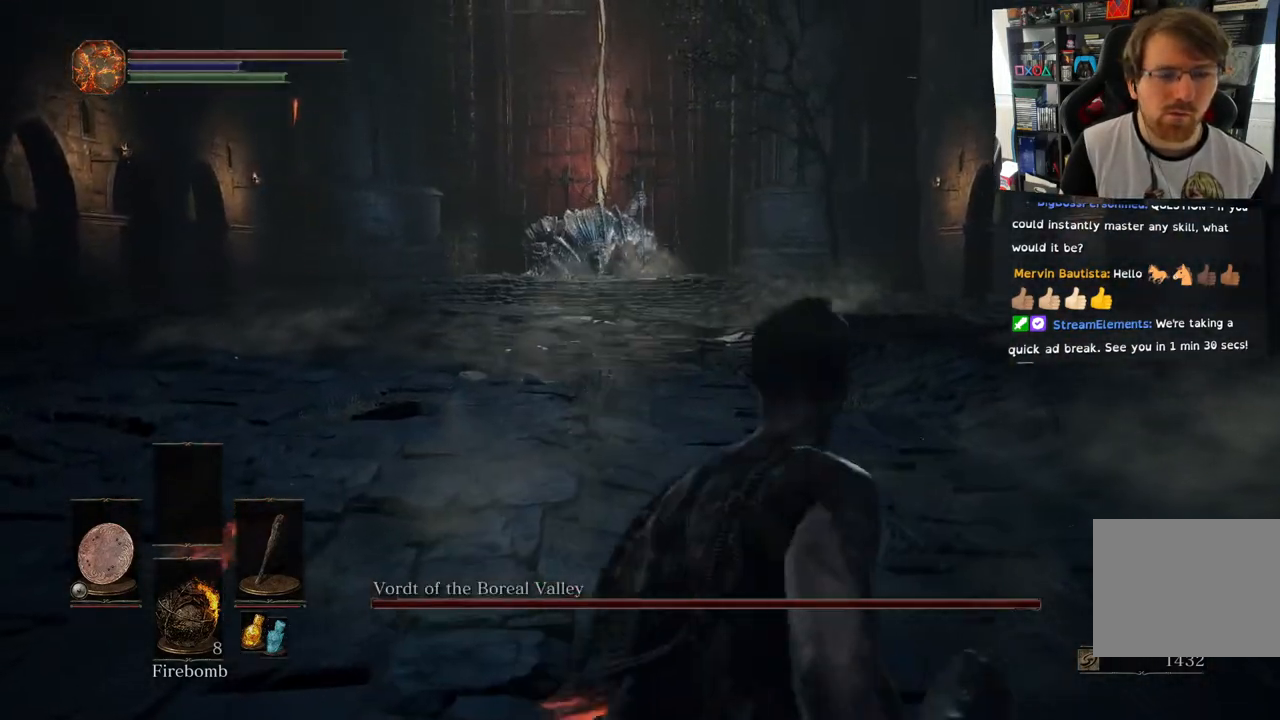
{"buttons": [], "left_stick": "up", "right_stick": "left", "events": [[33, "right_stick", "left"], [267, "right_stick", "center"], [400, "right_stick", "left"]]}
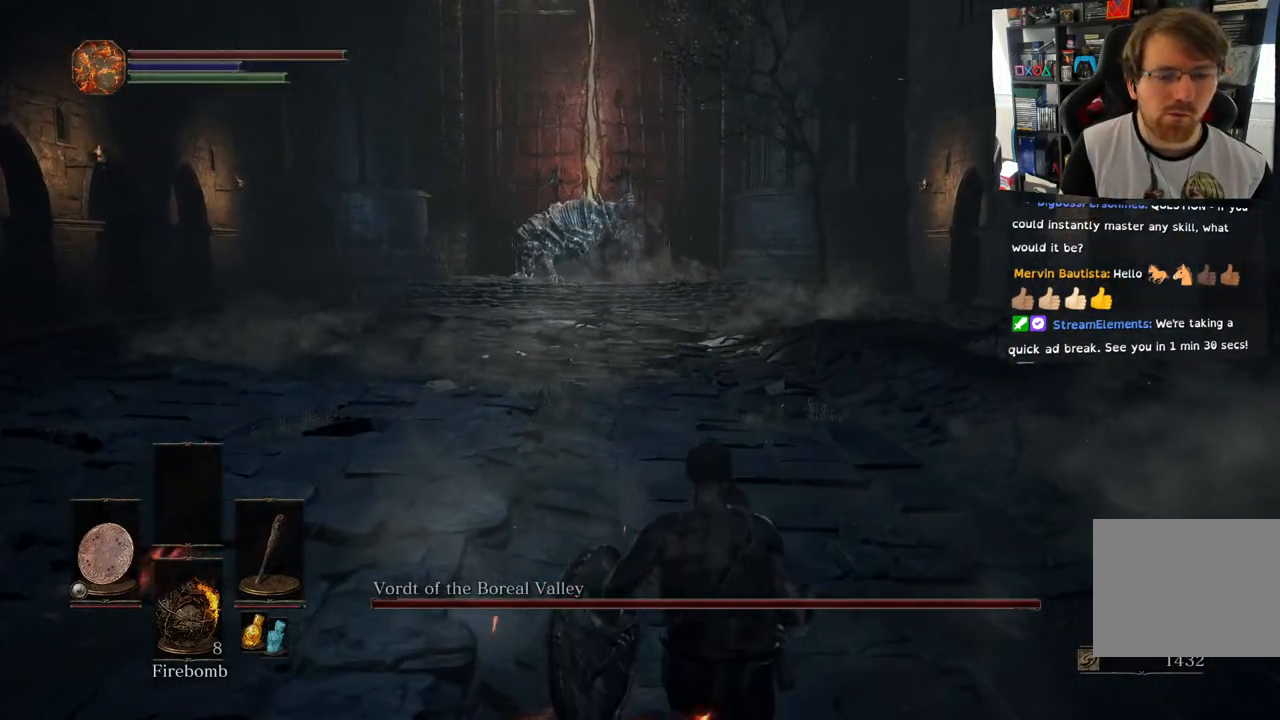
{"buttons": [], "left_stick": "up", "right_stick": "left", "events": []}
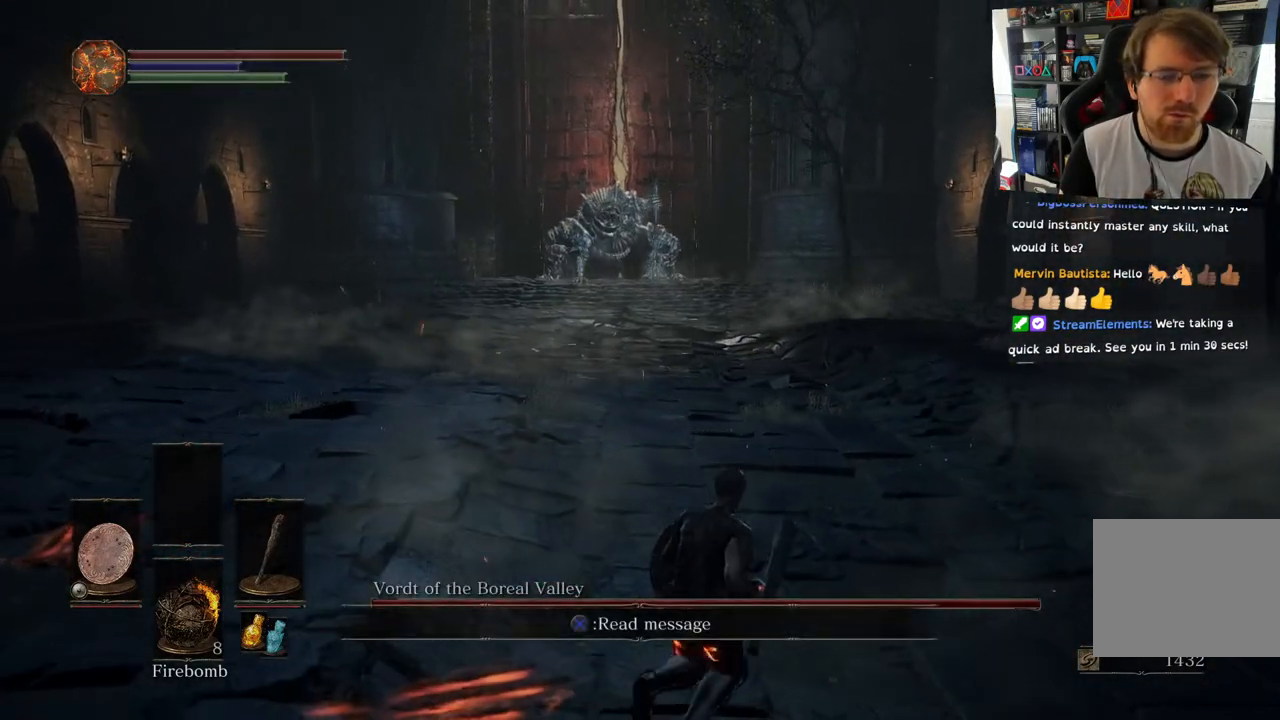
{"buttons": ["R3"], "left_stick": "up", "right_stick": "center", "events": [[483, "R3", "down"], [483, "right_stick", "center"]]}
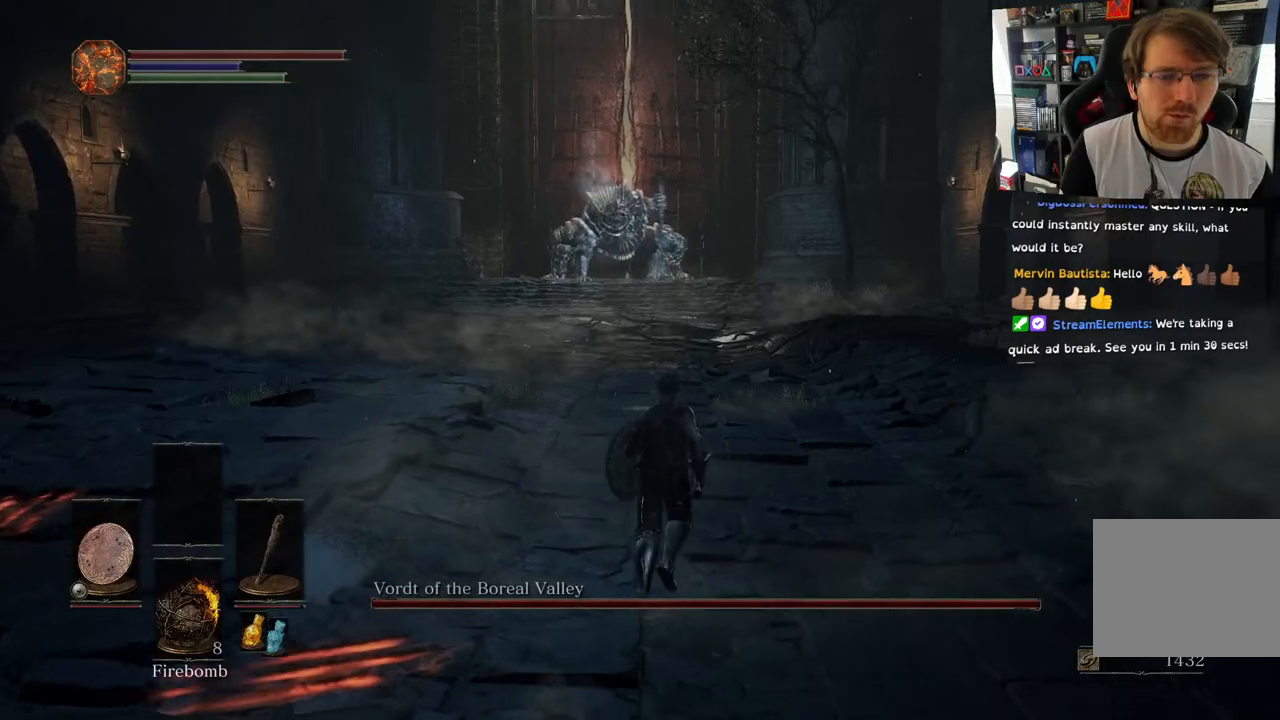
{"buttons": [], "left_stick": "up", "right_stick": "center", "events": [[117, "R3", "up"]]}
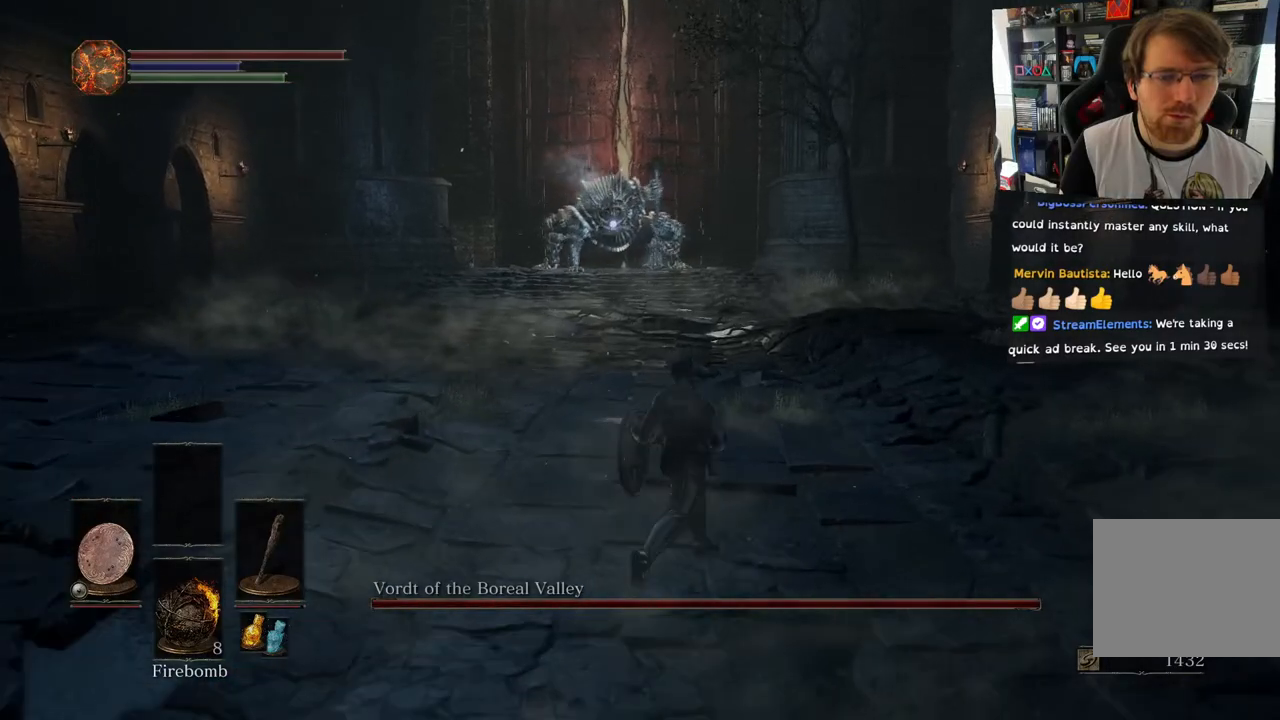
{"buttons": [], "left_stick": "up-right", "right_stick": "center", "events": [[150, "left_stick", "up-right"]]}
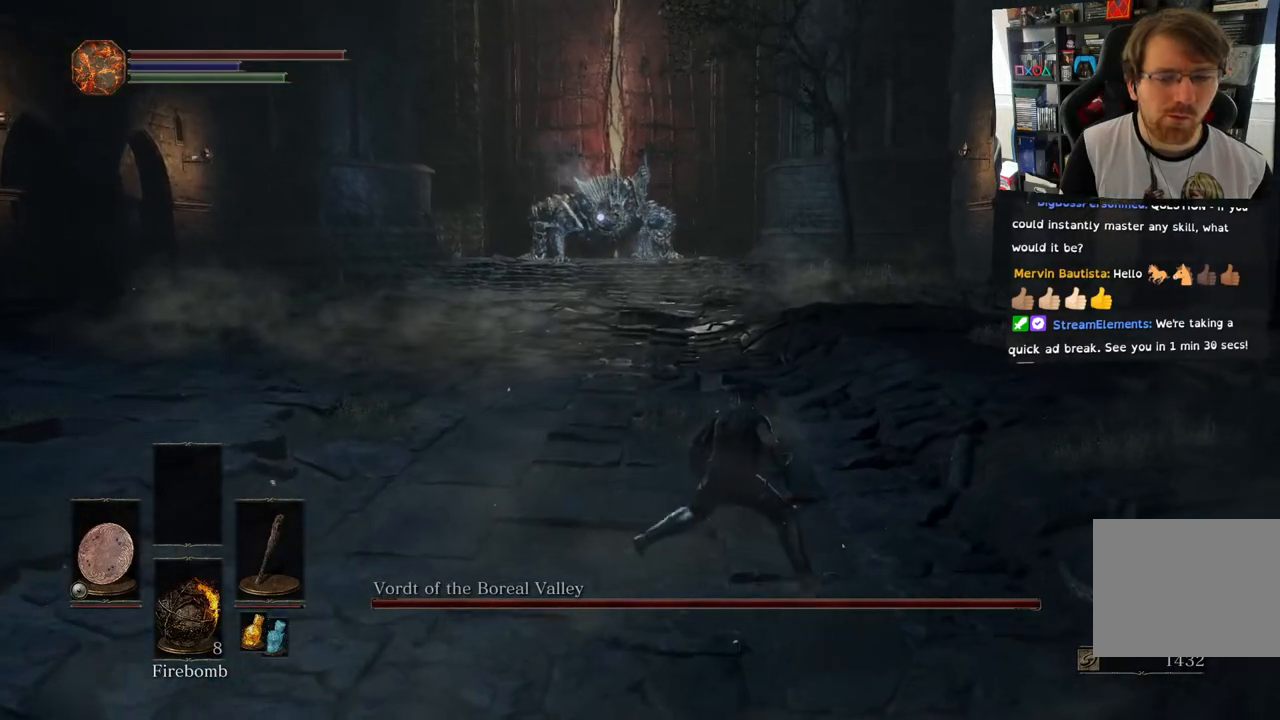
{"buttons": [], "left_stick": "up-right", "right_stick": "center", "events": []}
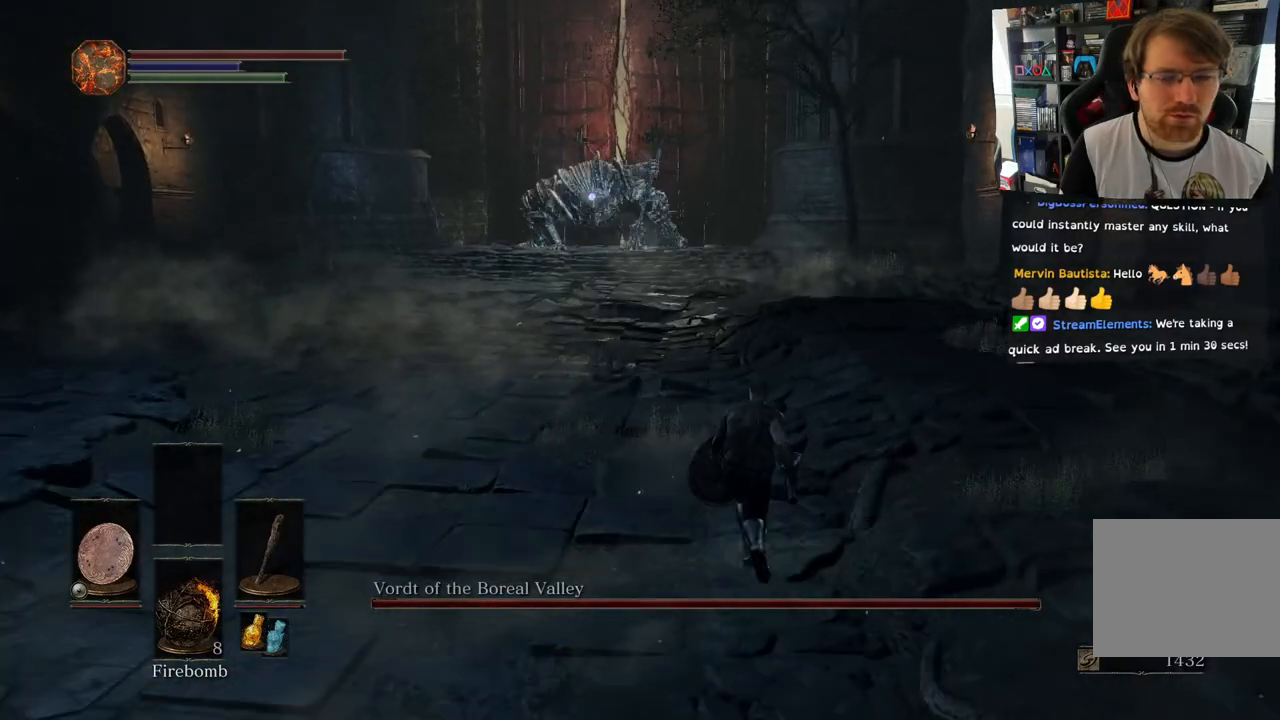
{"buttons": ["DPAD_DOWN"], "left_stick": "up-right", "right_stick": "center", "events": [[467, "DPAD_DOWN", "down"]]}
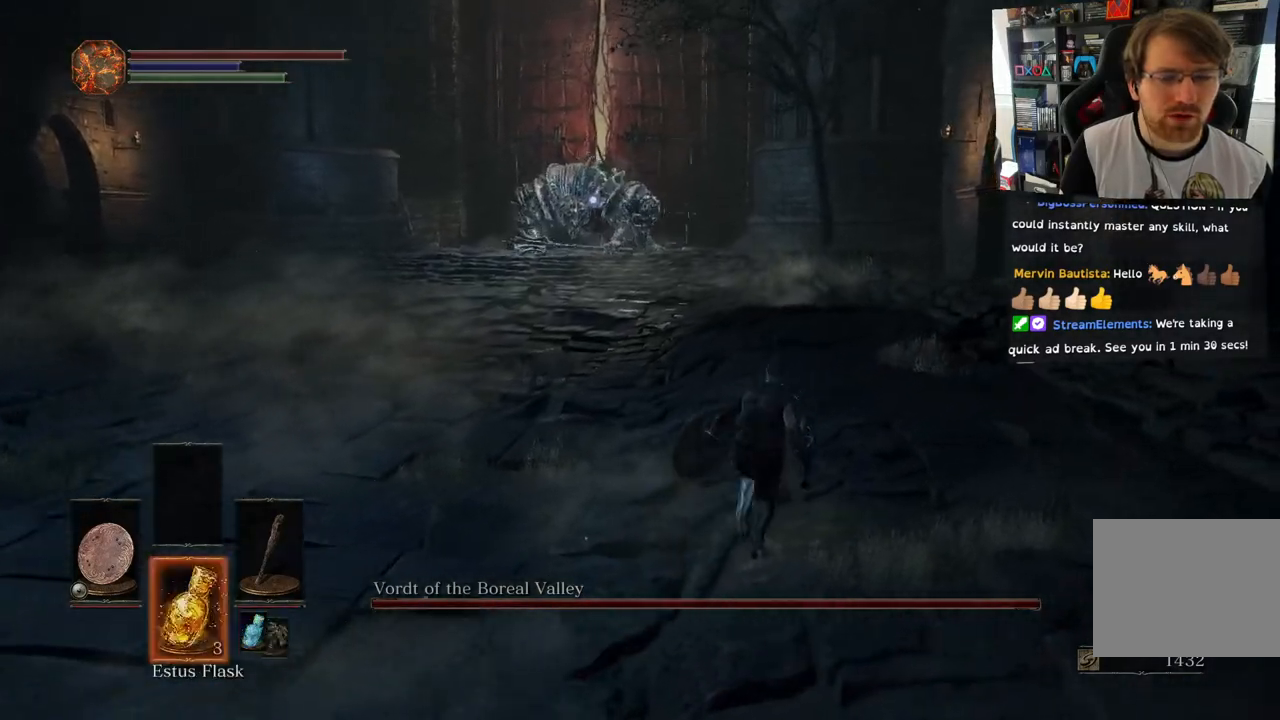
{"buttons": [], "left_stick": "up-right", "right_stick": "center", "events": [[117, "DPAD_DOWN", "up"]]}
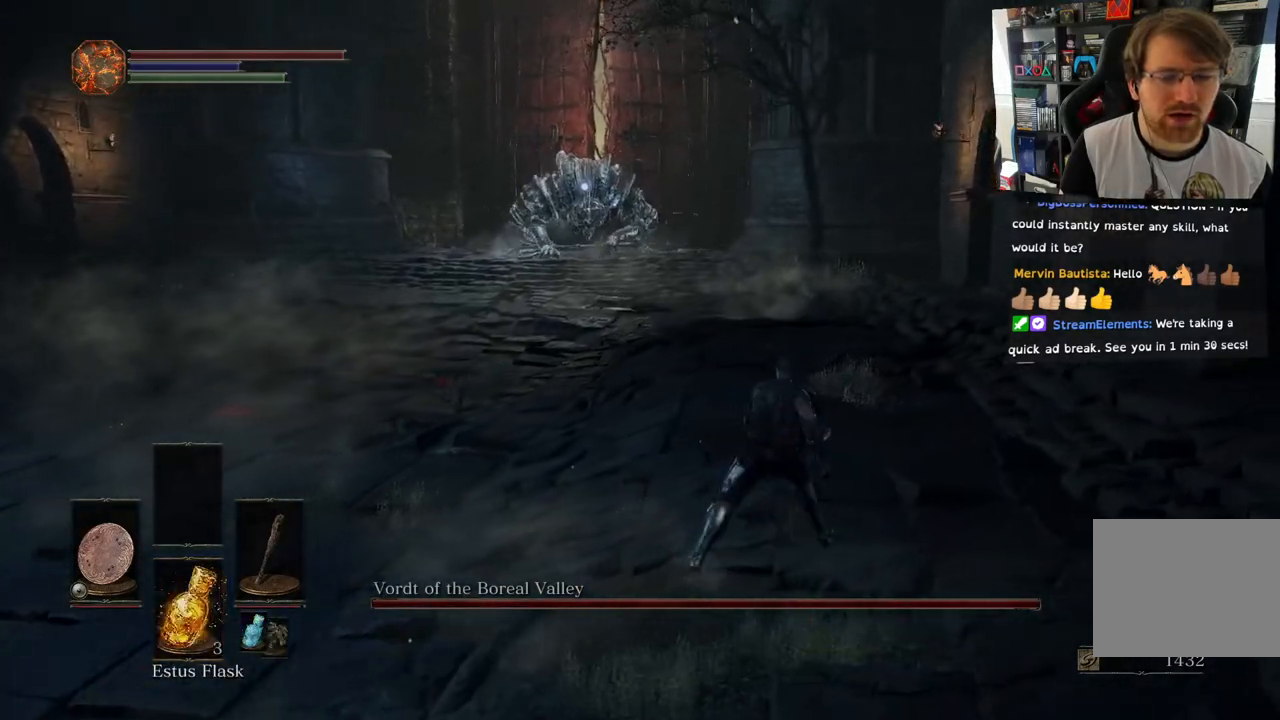
{"buttons": [], "left_stick": "up-right", "right_stick": "center", "events": []}
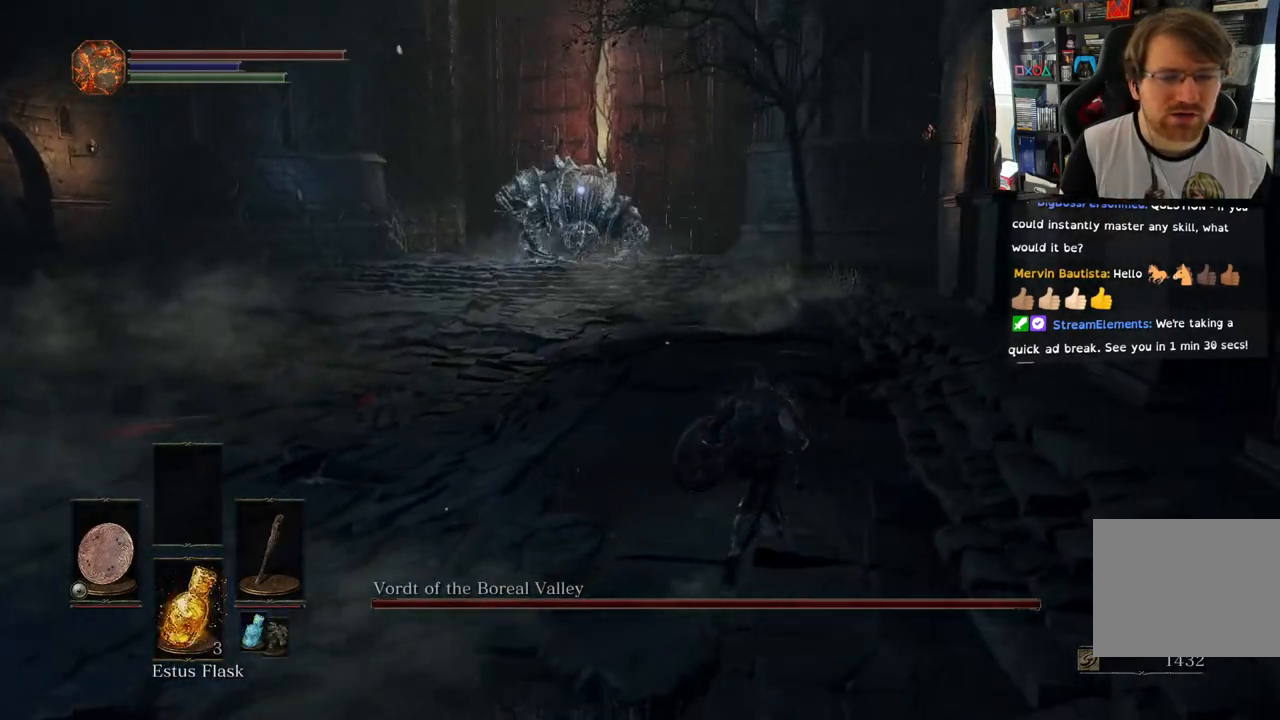
{"buttons": [], "left_stick": "up-left", "right_stick": "center", "events": [[33, "left_stick", "up"], [400, "left_stick", "up-left"]]}
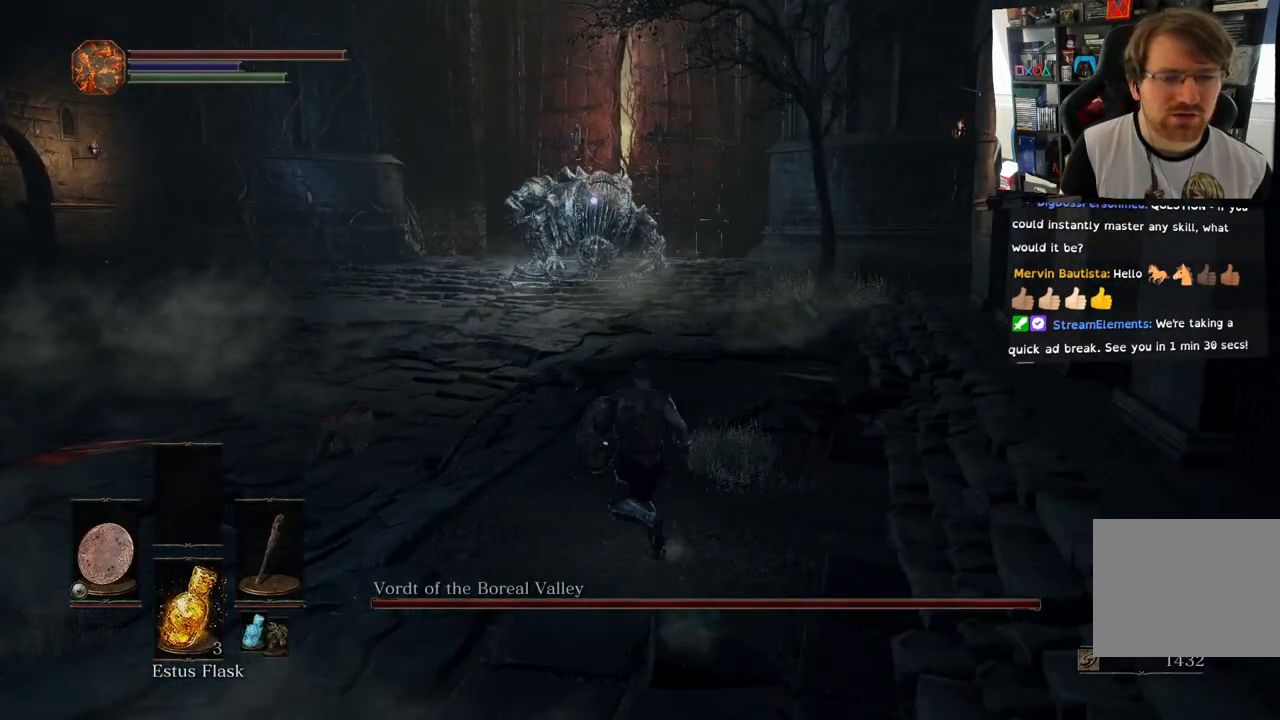
{"buttons": [], "left_stick": "up-left", "right_stick": "center", "events": []}
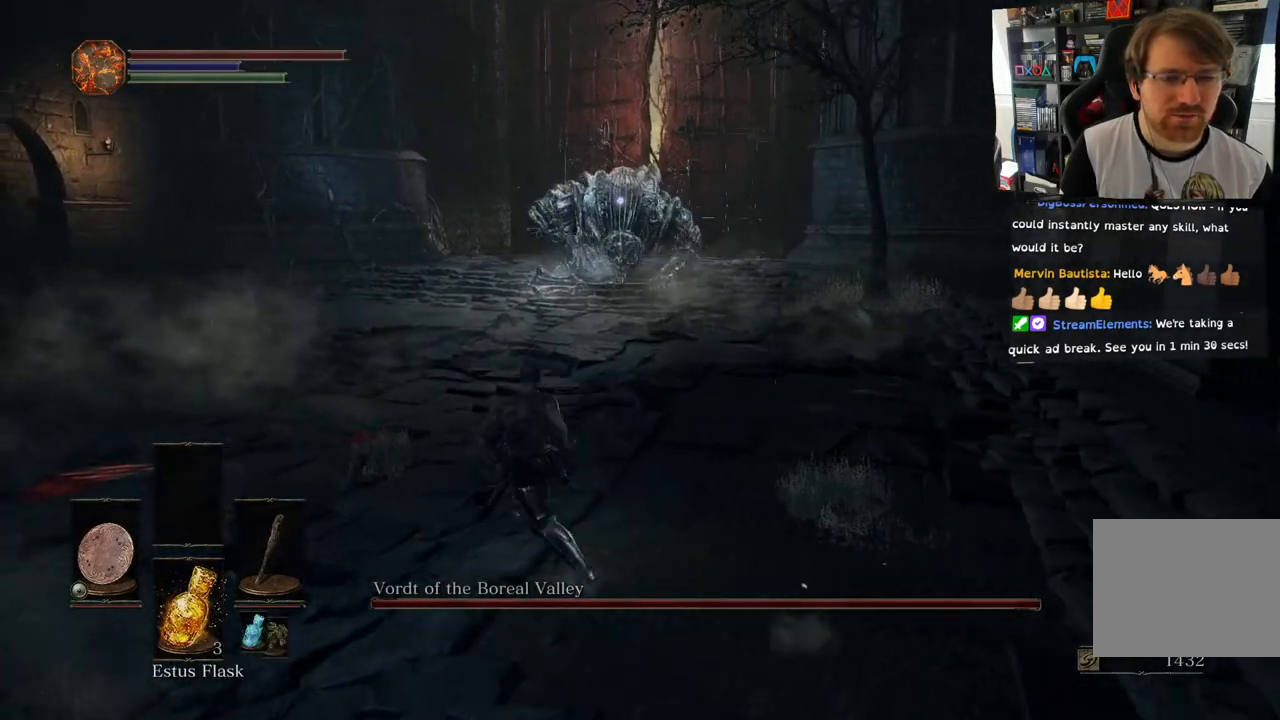
{"buttons": [], "left_stick": "up-left", "right_stick": "center", "events": []}
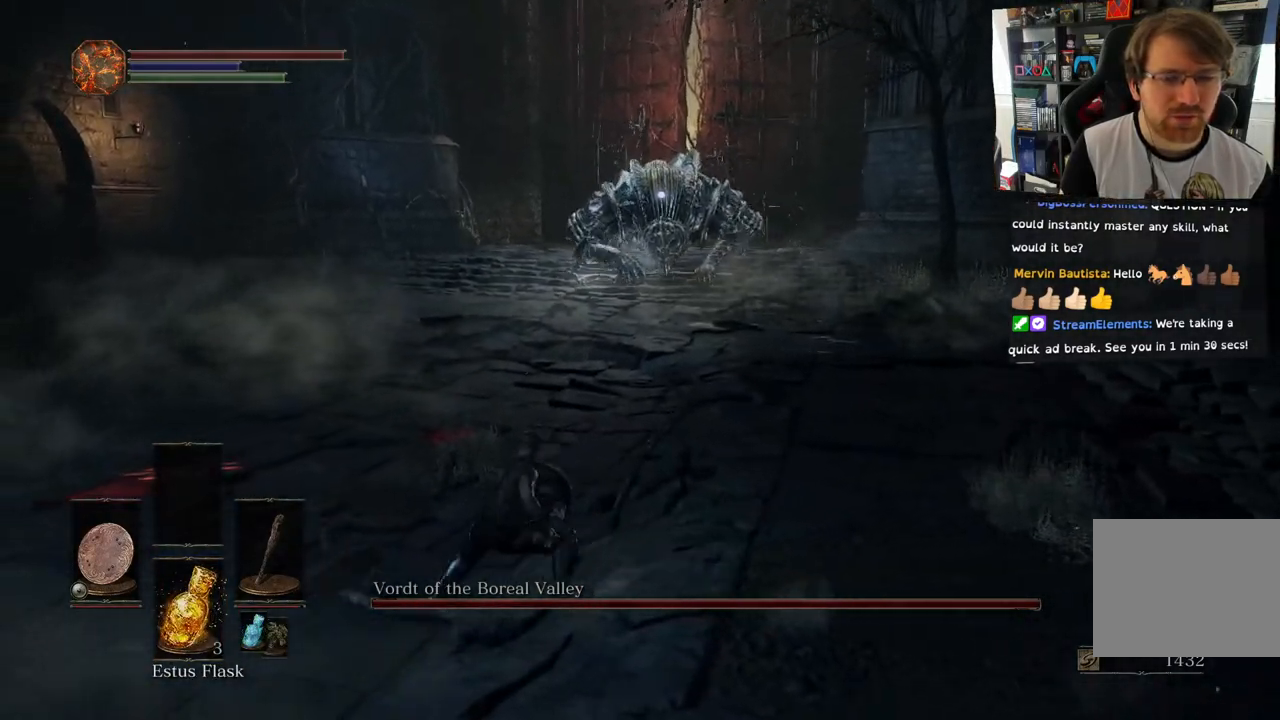
{"buttons": [], "left_stick": "up-left", "right_stick": "center", "events": [[167, "DPAD_DOWN", "down"], [333, "DPAD_DOWN", "up"]]}
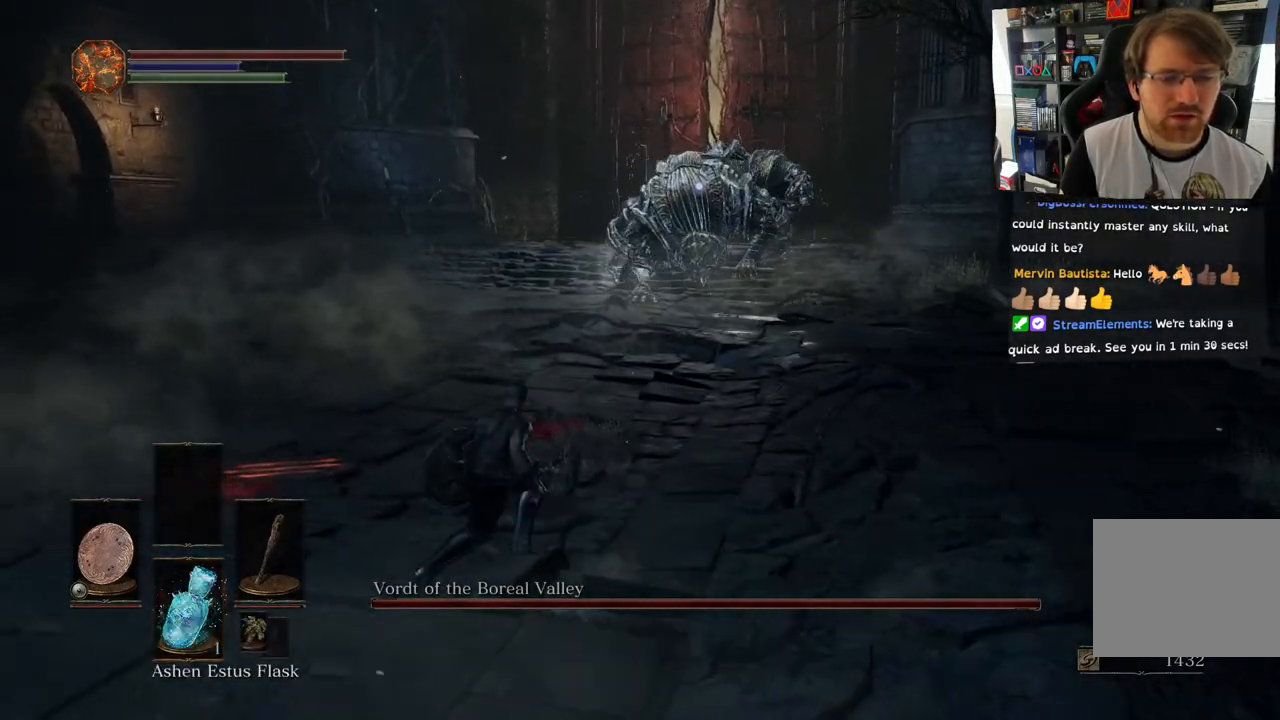
{"buttons": [], "left_stick": "up-left", "right_stick": "center", "events": [[100, "DPAD_DOWN", "down"], [267, "DPAD_DOWN", "up"]]}
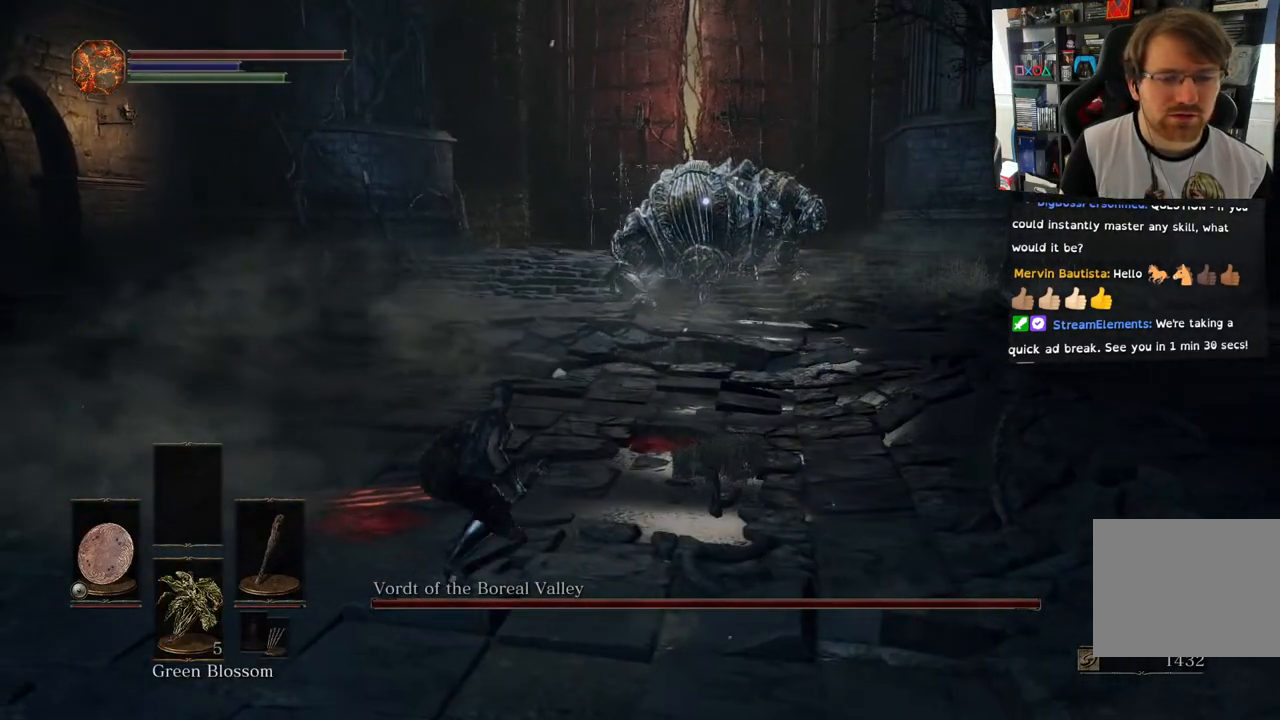
{"buttons": [], "left_stick": "left", "right_stick": "center", "events": [[117, "DPAD_DOWN", "down"], [200, "left_stick", "left"], [250, "DPAD_DOWN", "up"]]}
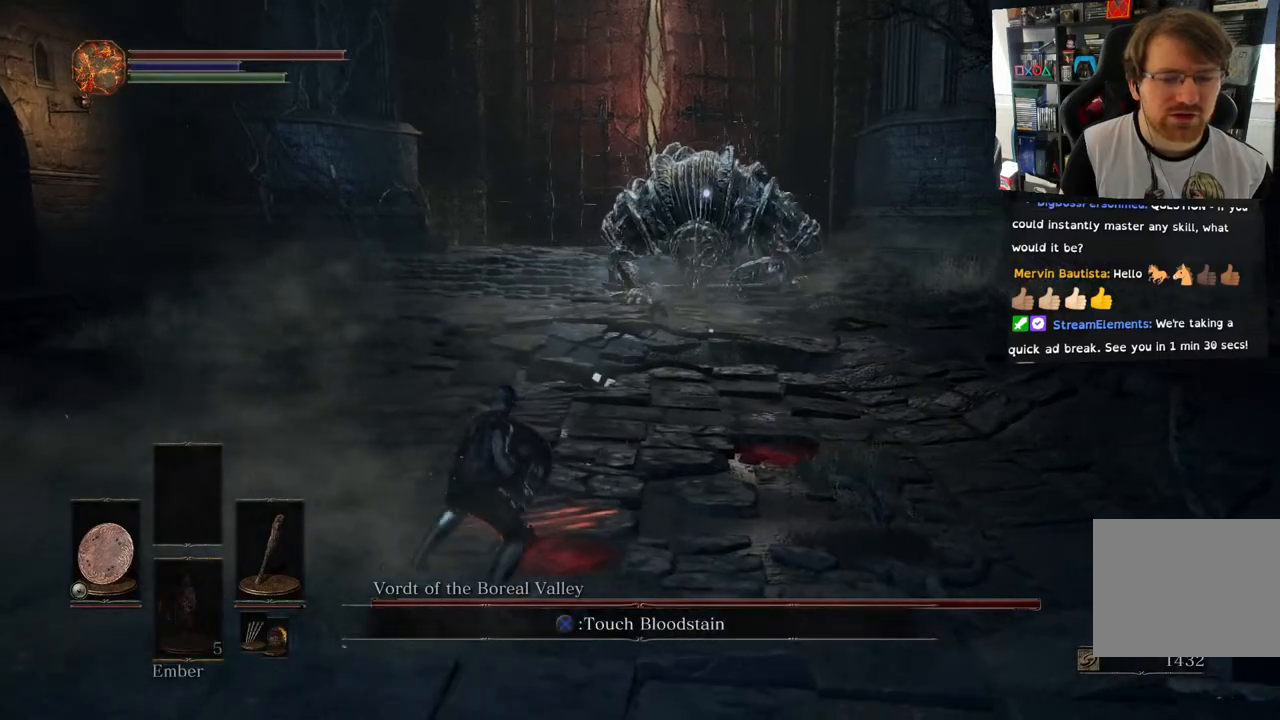
{"buttons": ["DPAD_DOWN"], "left_stick": "down-left", "right_stick": "center", "events": [[50, "left_stick", "down-left"], [467, "DPAD_DOWN", "down"]]}
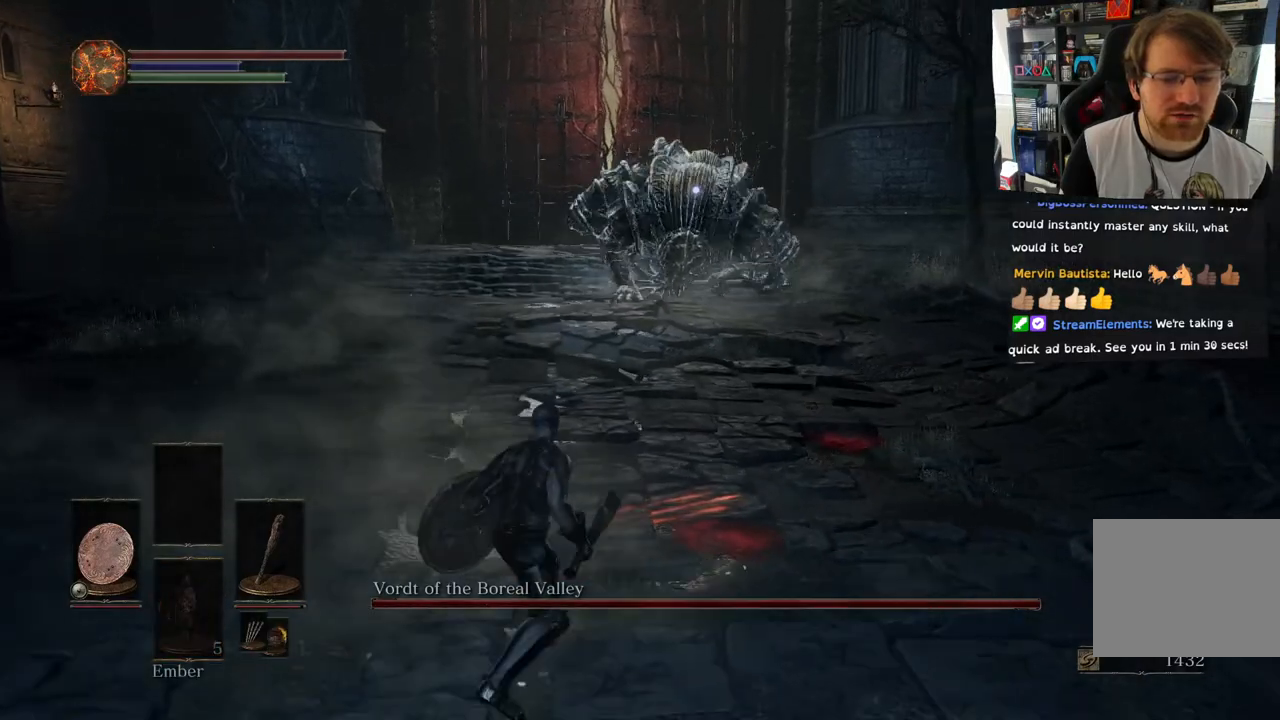
{"buttons": [], "left_stick": "down-left", "right_stick": "center", "events": [[117, "DPAD_DOWN", "up"]]}
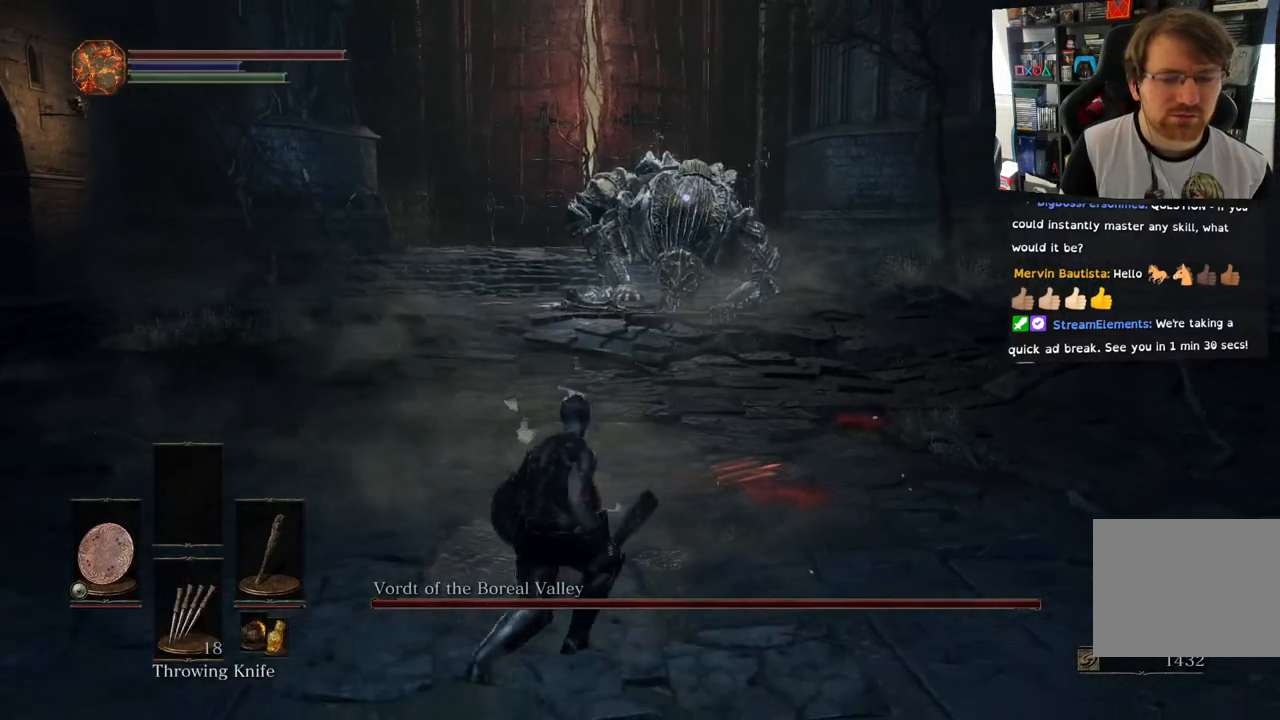
{"buttons": [], "left_stick": "down-left", "right_stick": "center", "events": [[167, "DPAD_DOWN", "down"], [300, "DPAD_DOWN", "up"]]}
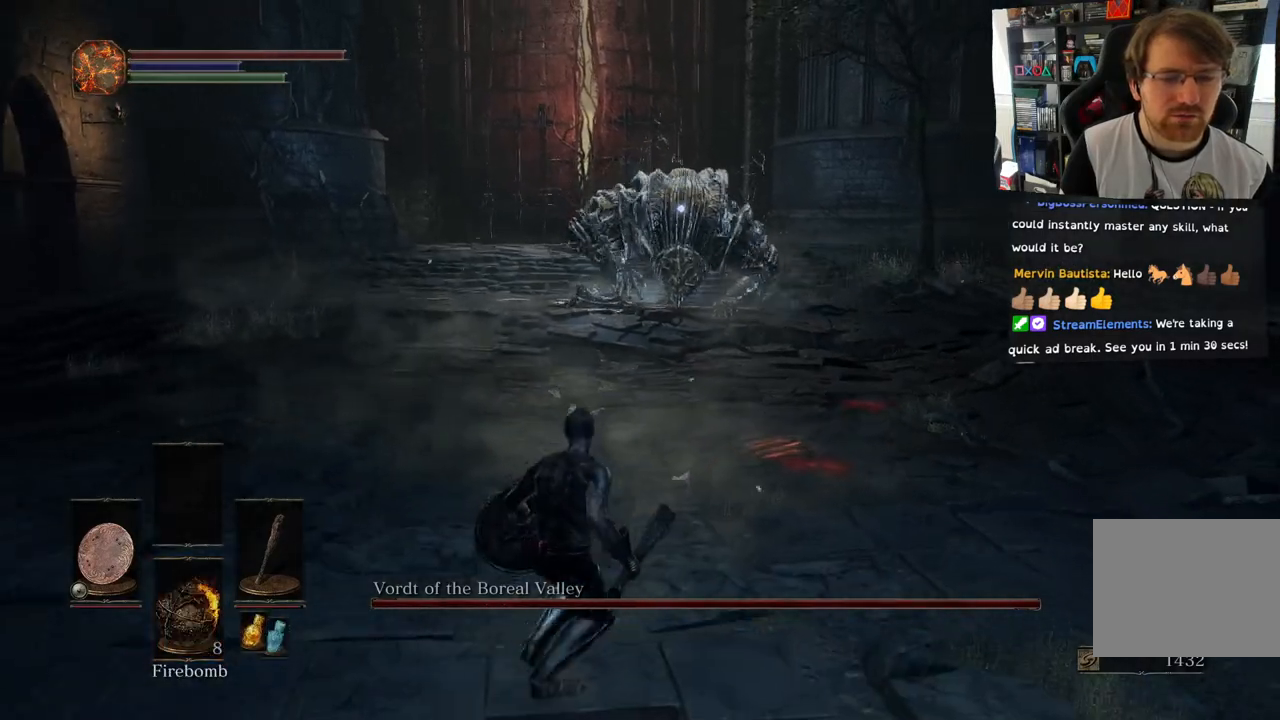
{"buttons": [], "left_stick": "down-left", "right_stick": "center", "events": []}
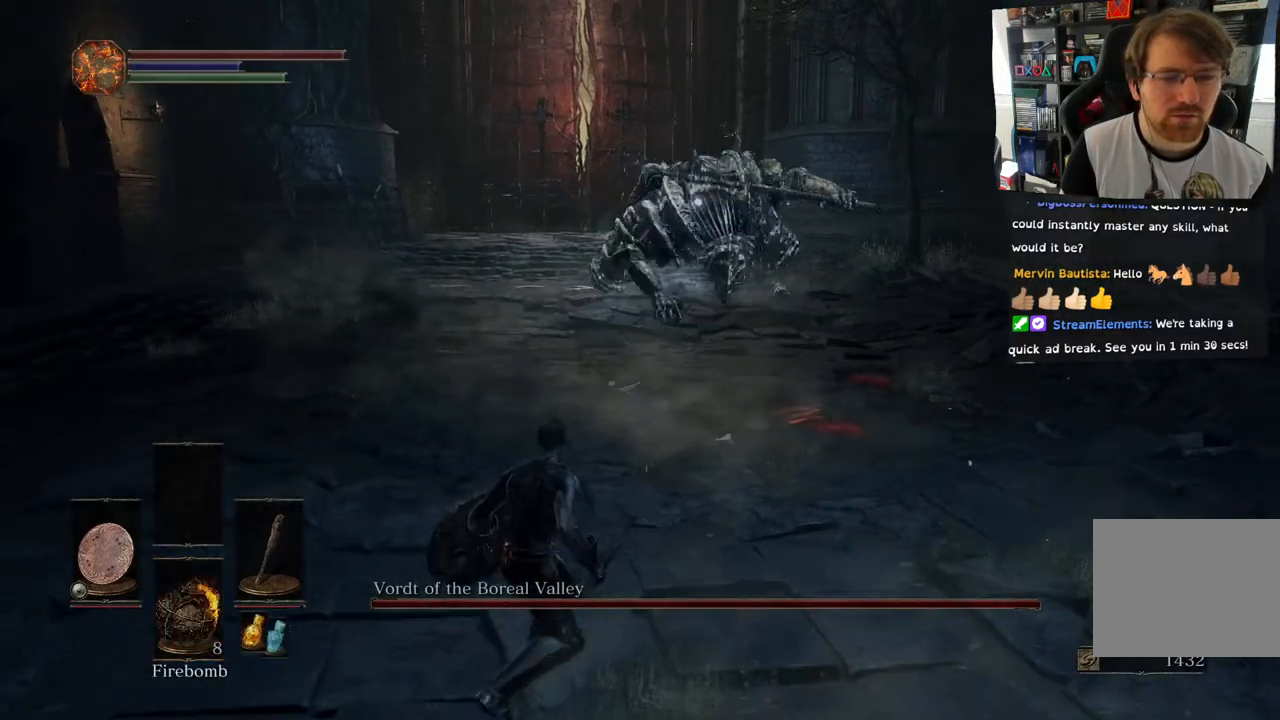
{"buttons": ["L1"], "left_stick": "down", "right_stick": "center", "events": [[167, "left_stick", "down"], [217, "L1", "down"]]}
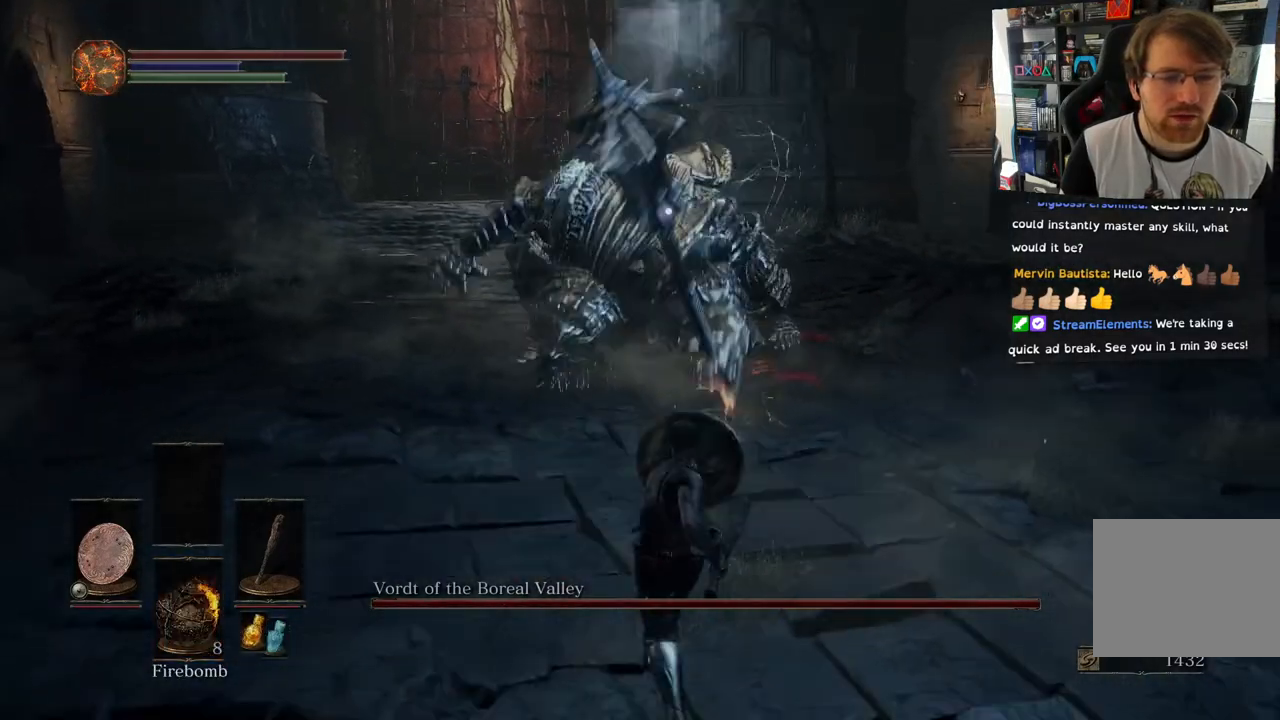
{"buttons": [], "left_stick": "down-right", "right_stick": "center", "events": [[367, "left_stick", "down-right"], [417, "L1", "up"]]}
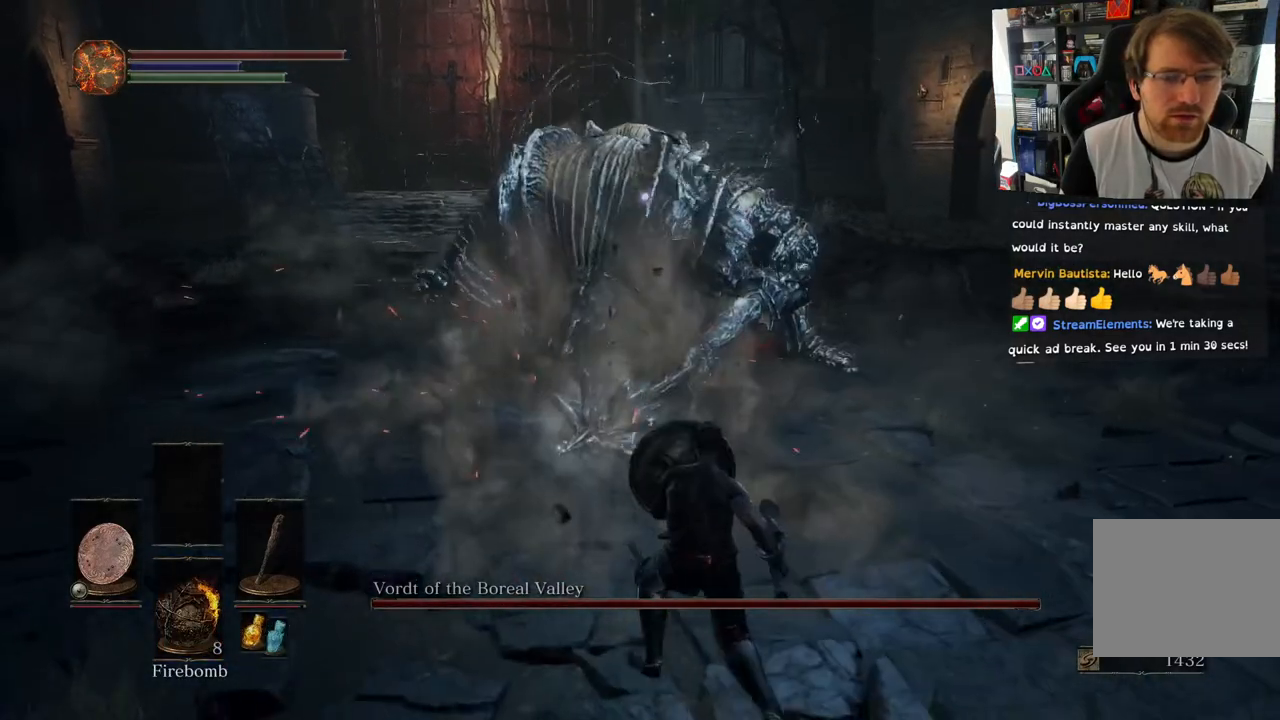
{"buttons": [], "left_stick": "down-right", "right_stick": "center", "events": [[367, "SQUARE", "down"], [500, "SQUARE", "up"]]}
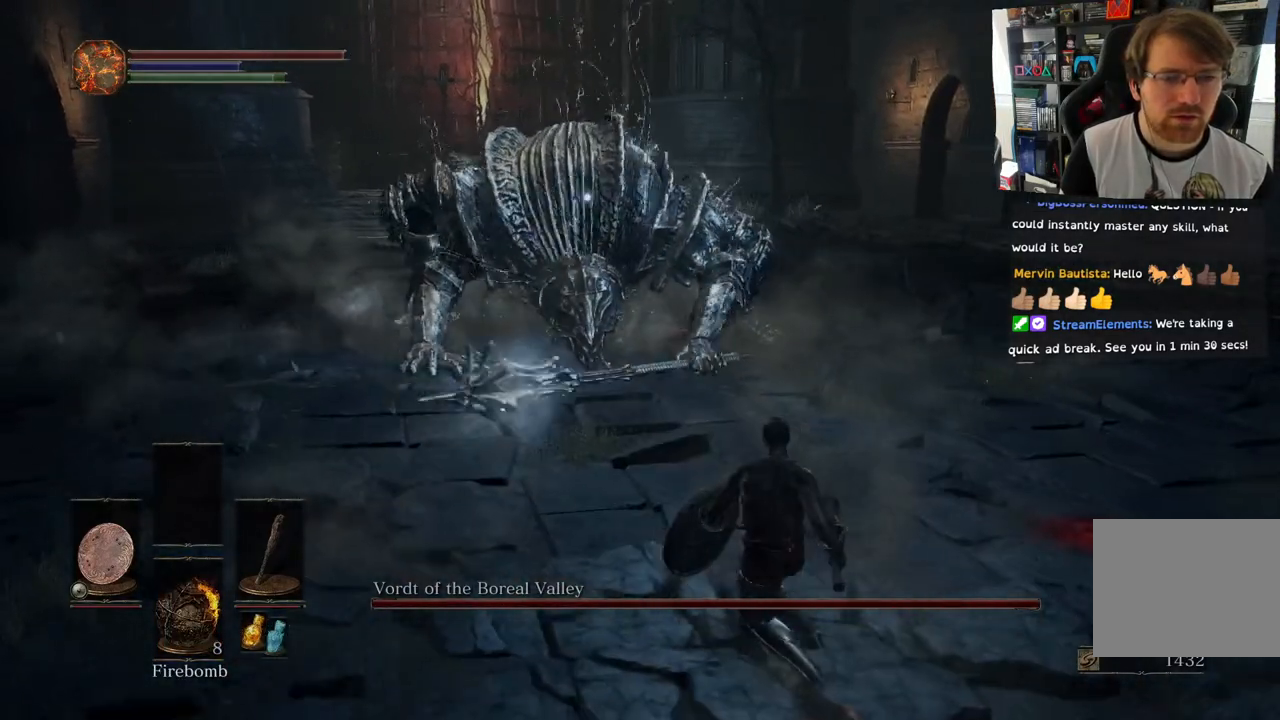
{"buttons": [], "left_stick": "down-right", "right_stick": "center", "events": []}